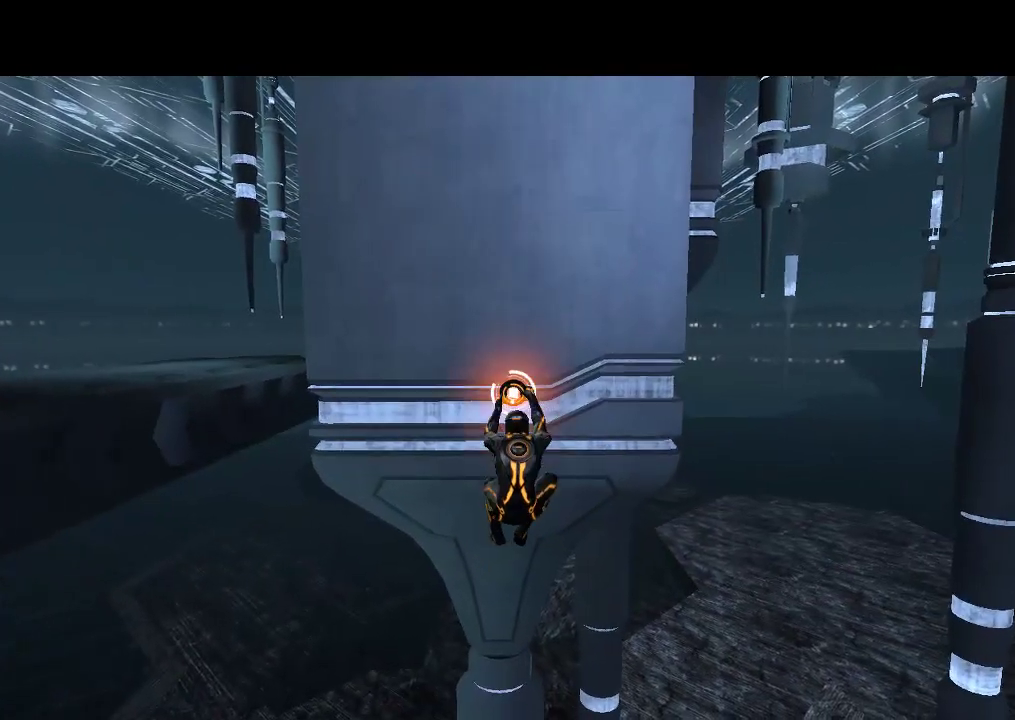
Gameplay with a controller (PlayStation layout); each line is a JSON object with the inputs held at the frame after it. "events" lists button and stick changes between this image and that frame as [ms after this image, input, new state], when the widget could be followed in between. Not read: CIRCLE CROSS L3 R3.
{"buttons": ["L1"], "events": []}
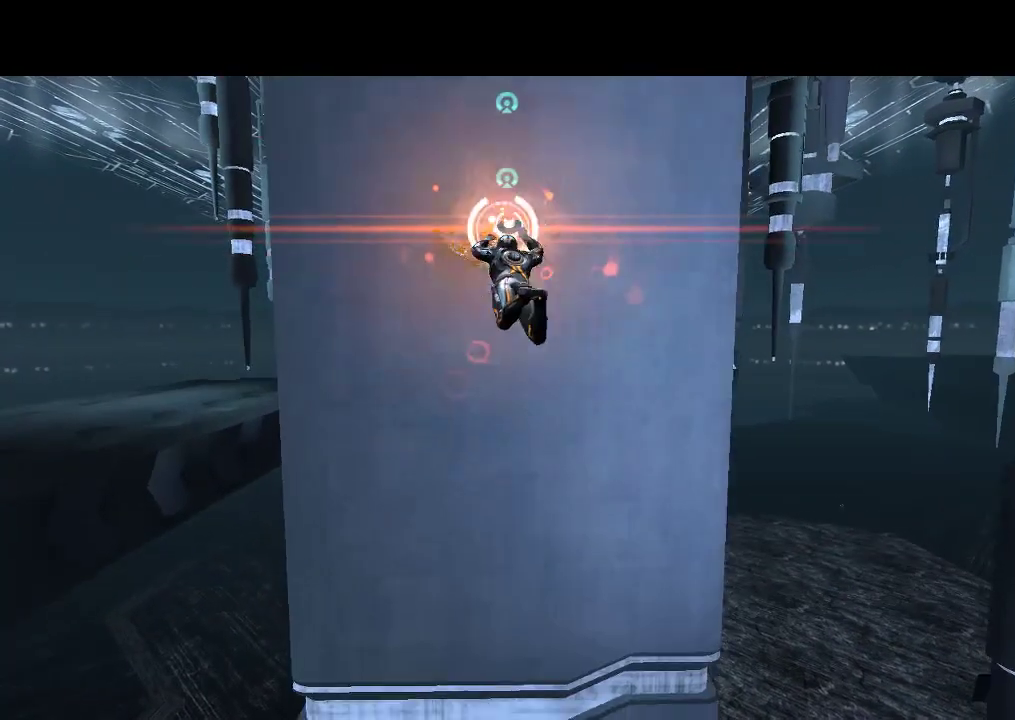
{"buttons": ["L1", "DPAD_UP"], "events": [[50, "DPAD_UP", "down"]]}
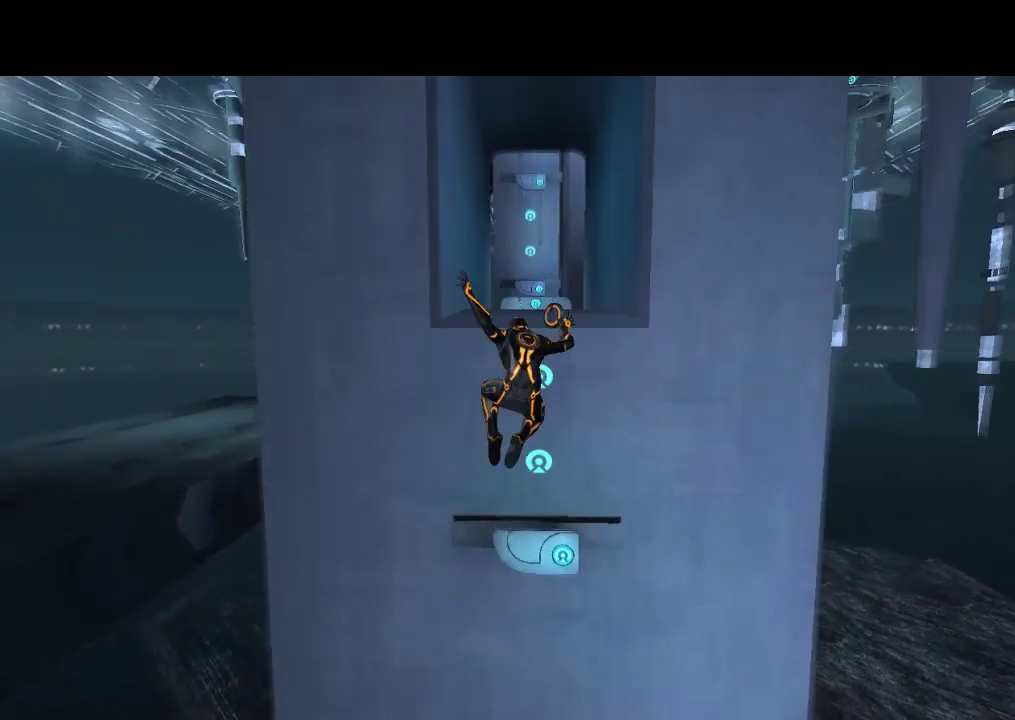
{"buttons": ["DPAD_UP"], "events": [[450, "L1", "up"]]}
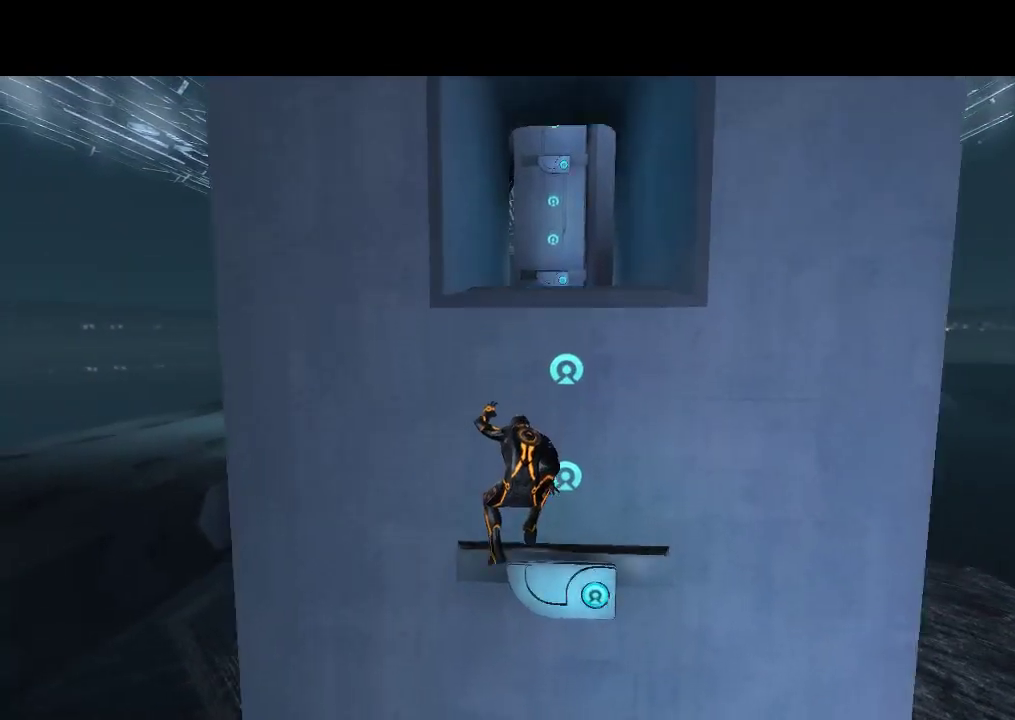
{"buttons": ["DPAD_UP"], "events": [[300, "DPAD_RIGHT", "down"], [433, "DPAD_RIGHT", "up"]]}
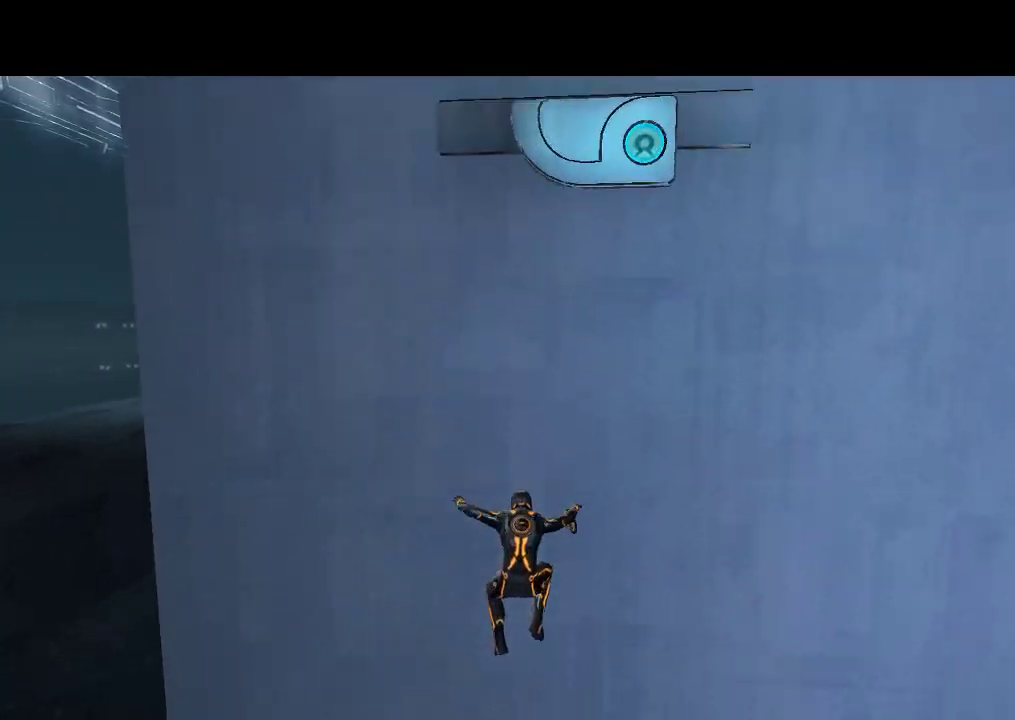
{"buttons": [], "events": [[150, "DPAD_UP", "up"]]}
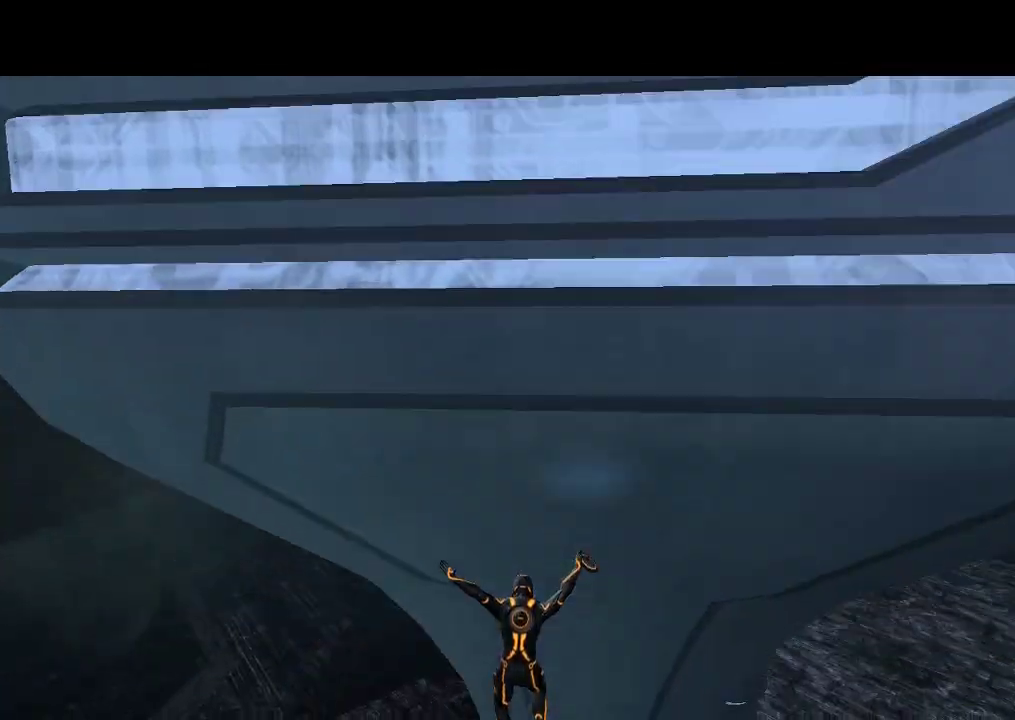
{"buttons": [], "events": []}
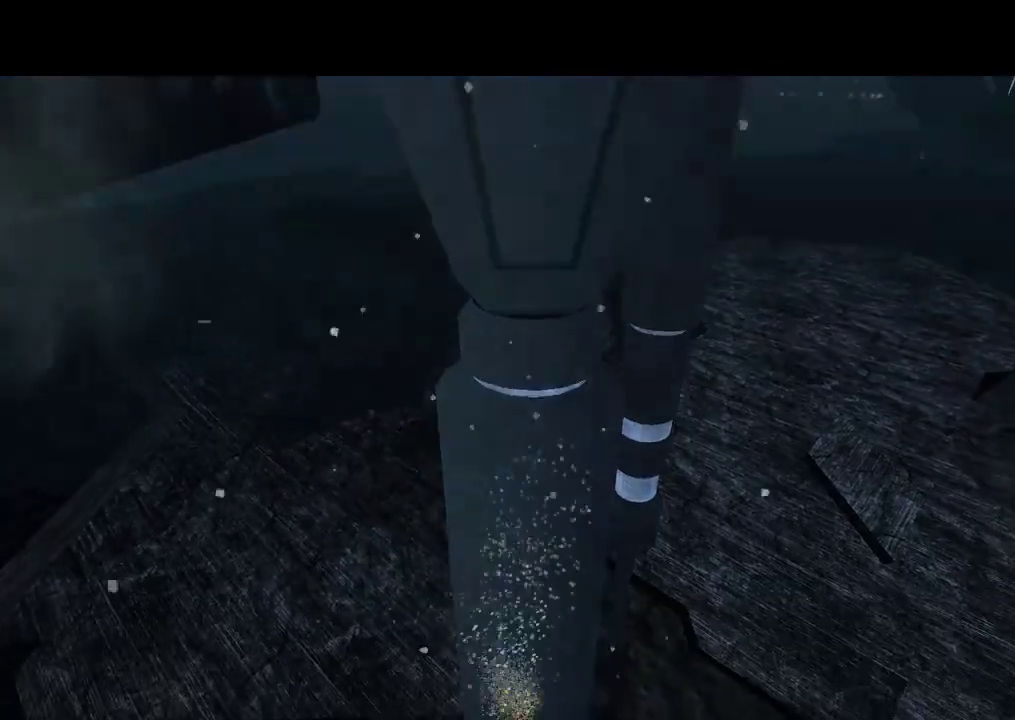
{"buttons": [], "events": []}
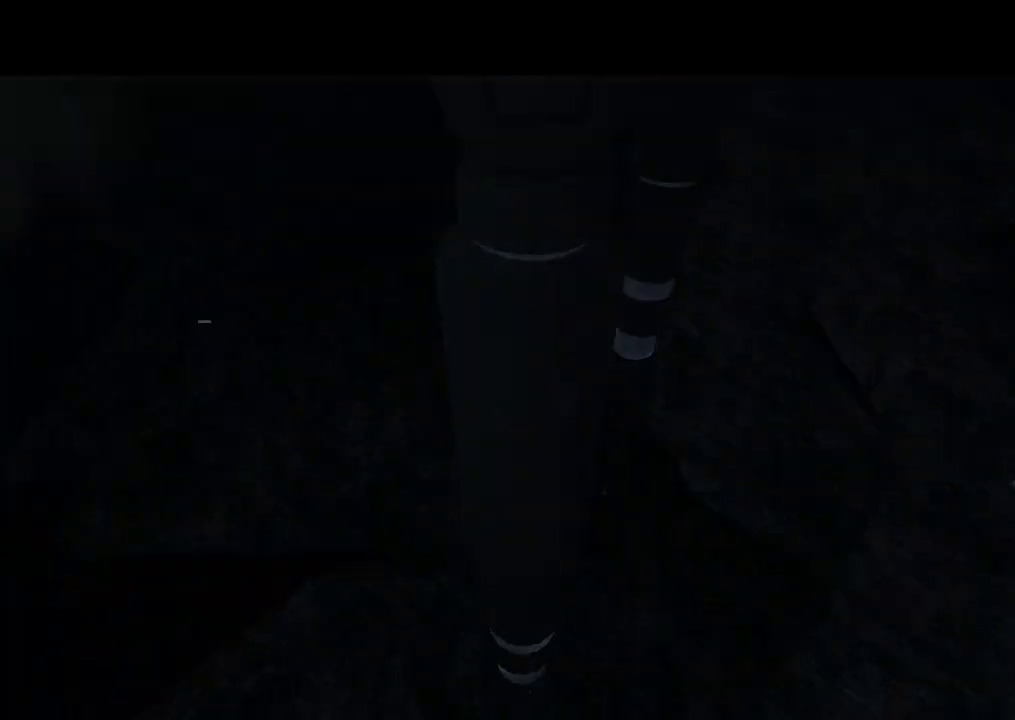
{"buttons": [], "events": []}
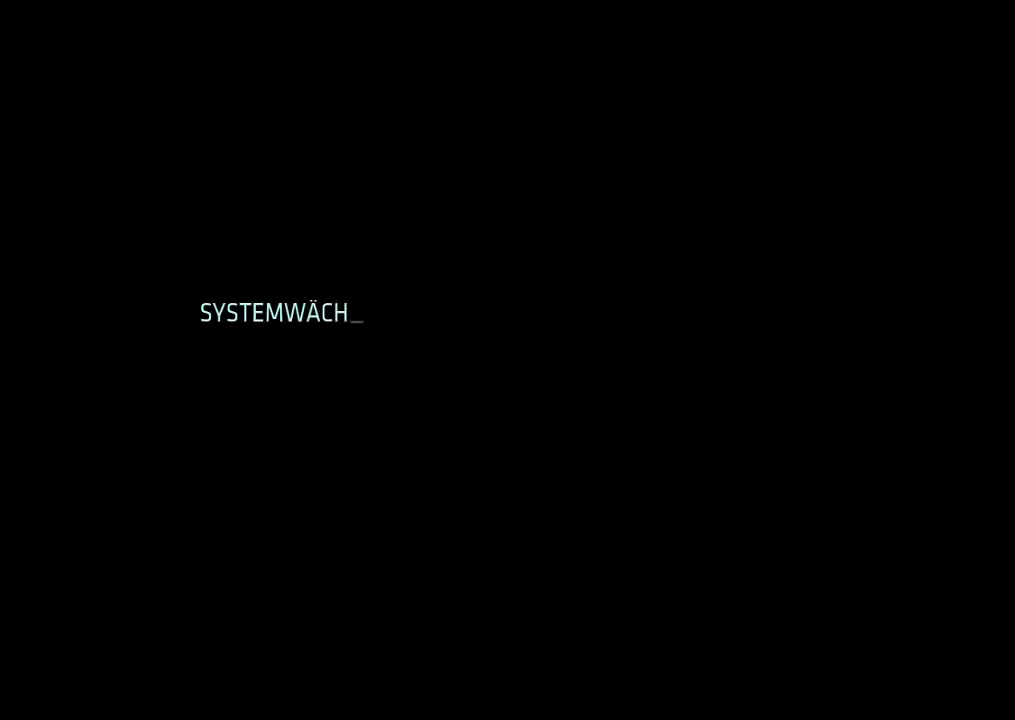
{"buttons": [], "events": []}
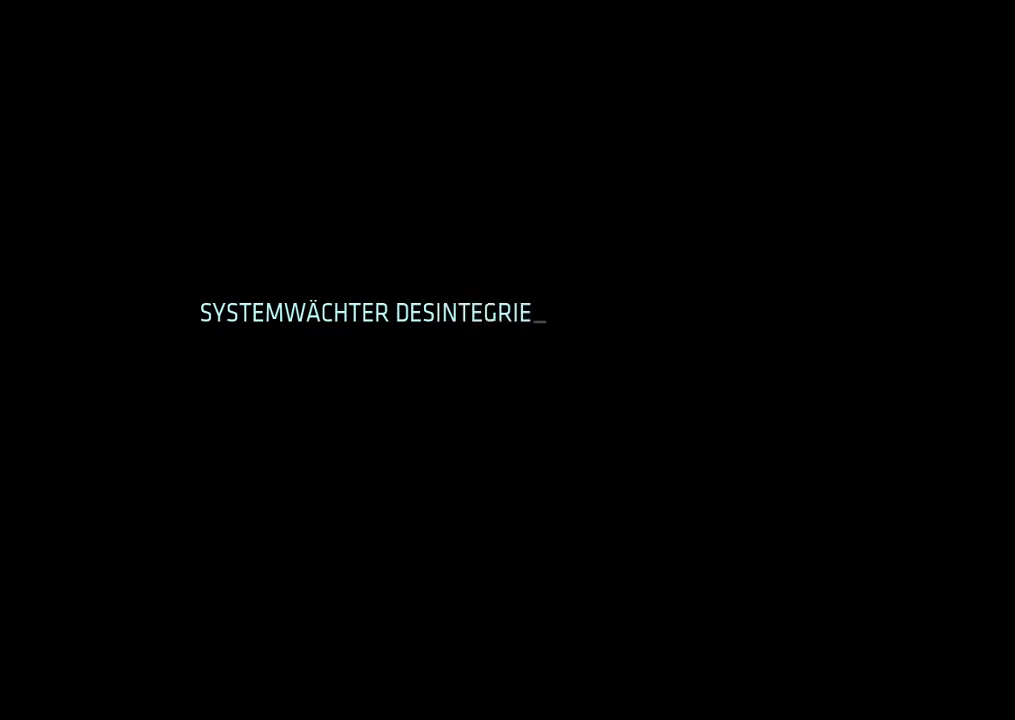
{"buttons": [], "events": []}
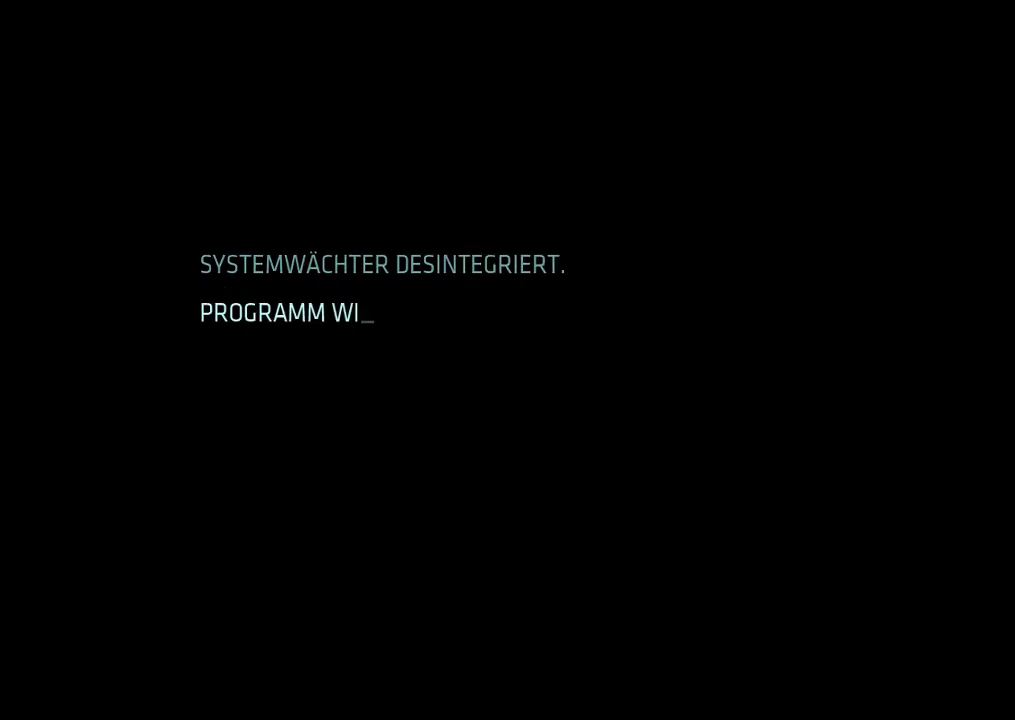
{"buttons": [], "events": []}
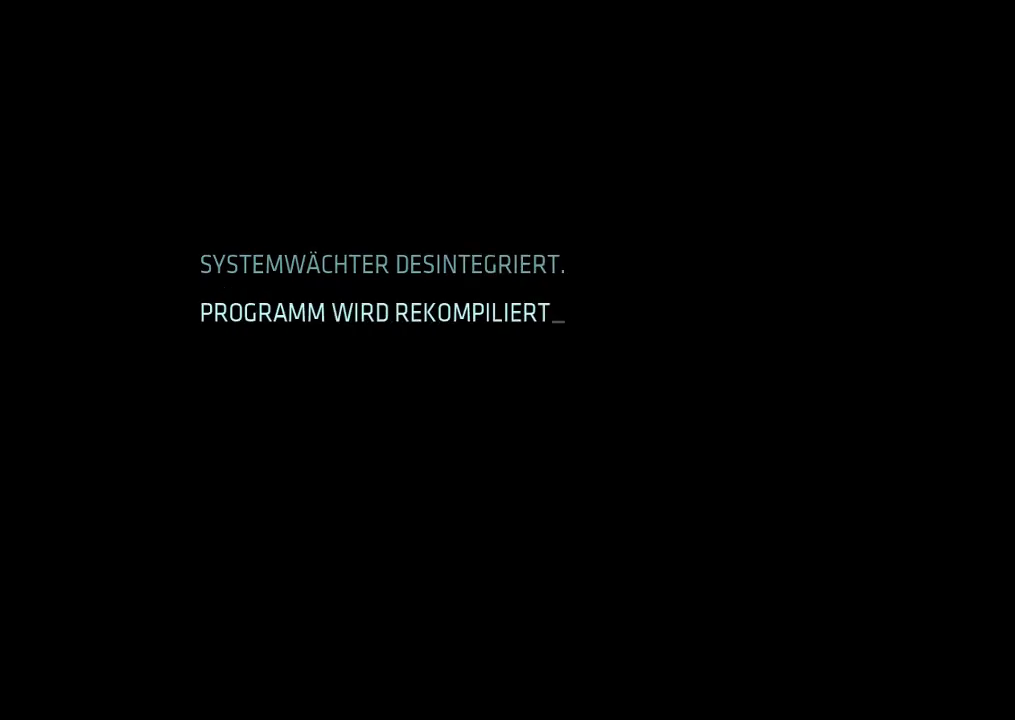
{"buttons": [], "events": []}
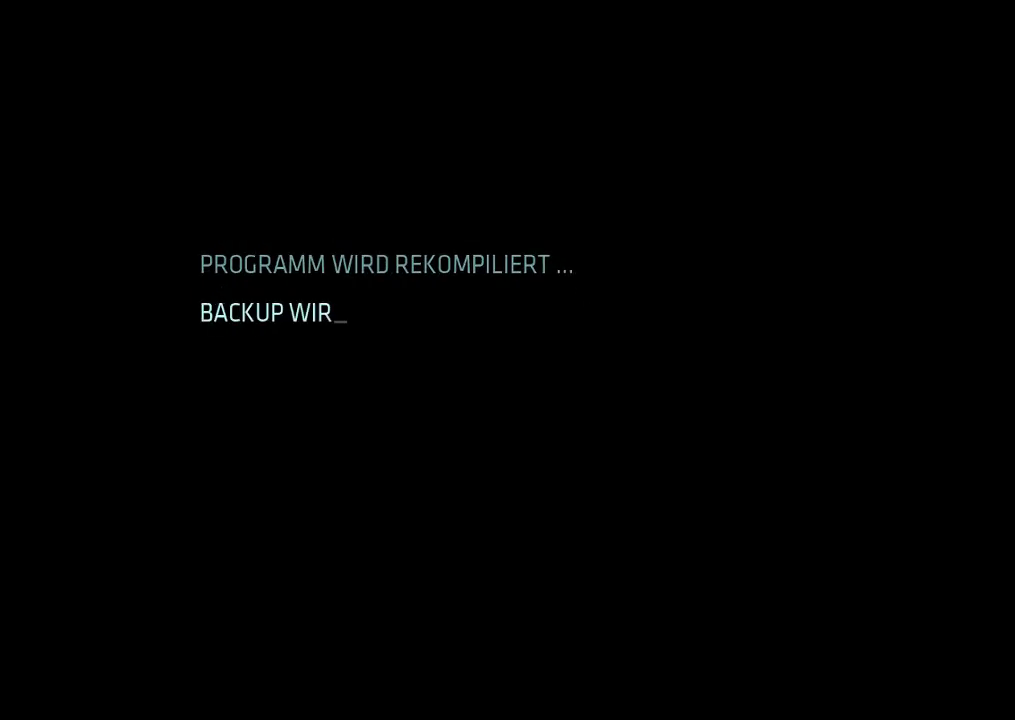
{"buttons": [], "events": []}
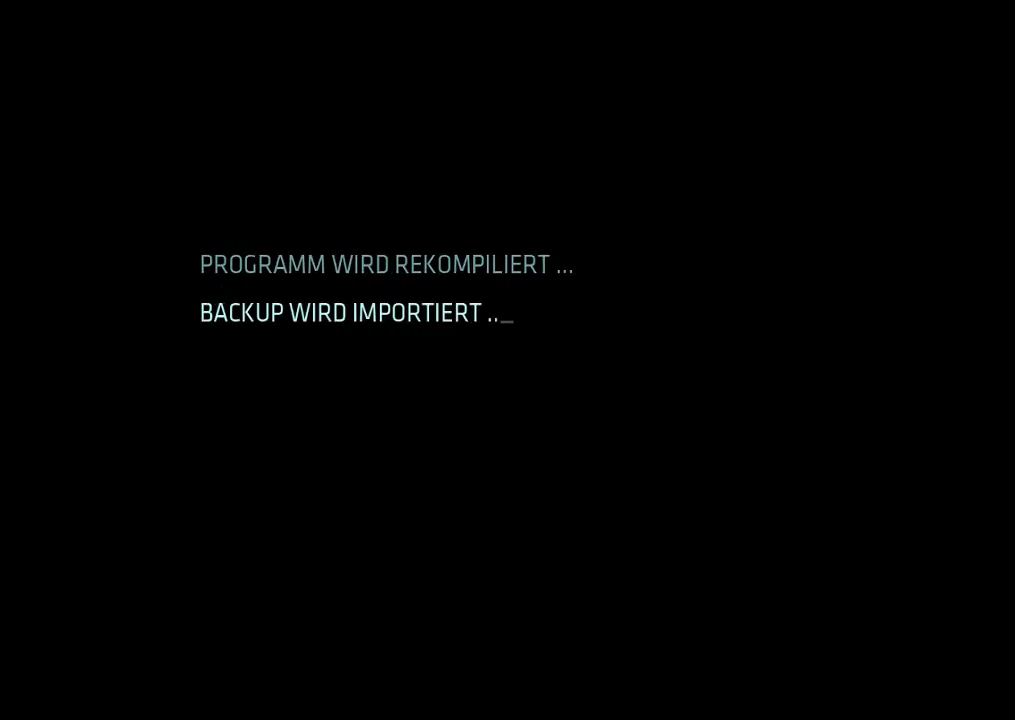
{"buttons": [], "events": []}
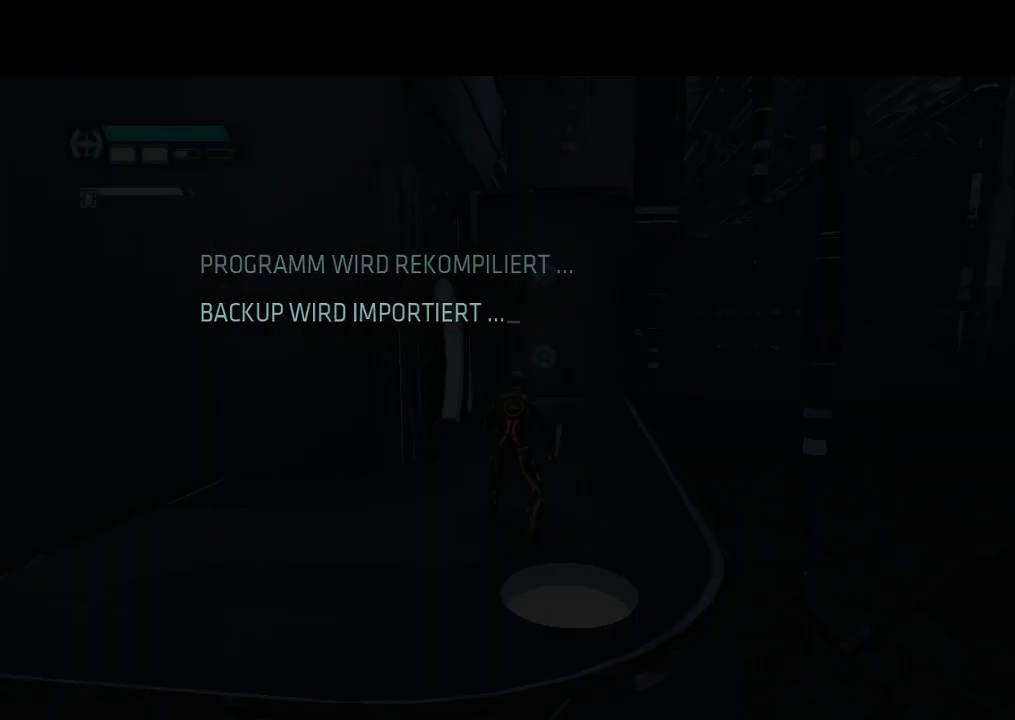
{"buttons": [], "events": []}
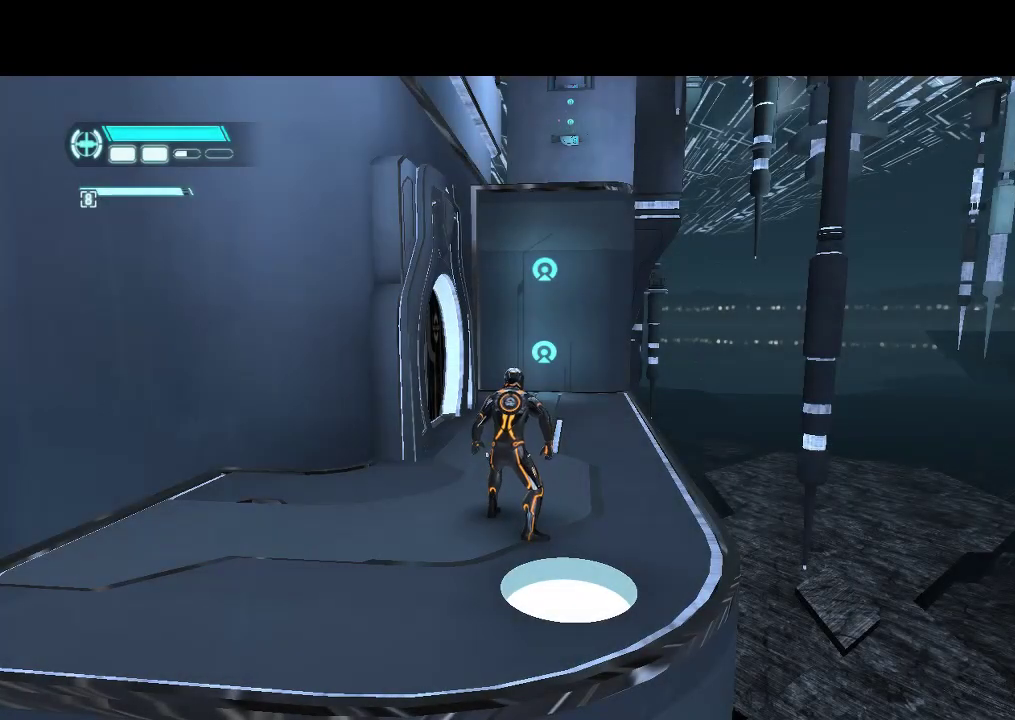
{"buttons": ["L1", "DPAD_UP"], "events": [[167, "DPAD_RIGHT", "down"], [250, "DPAD_RIGHT", "up"], [283, "DPAD_UP", "down"], [417, "L1", "down"]]}
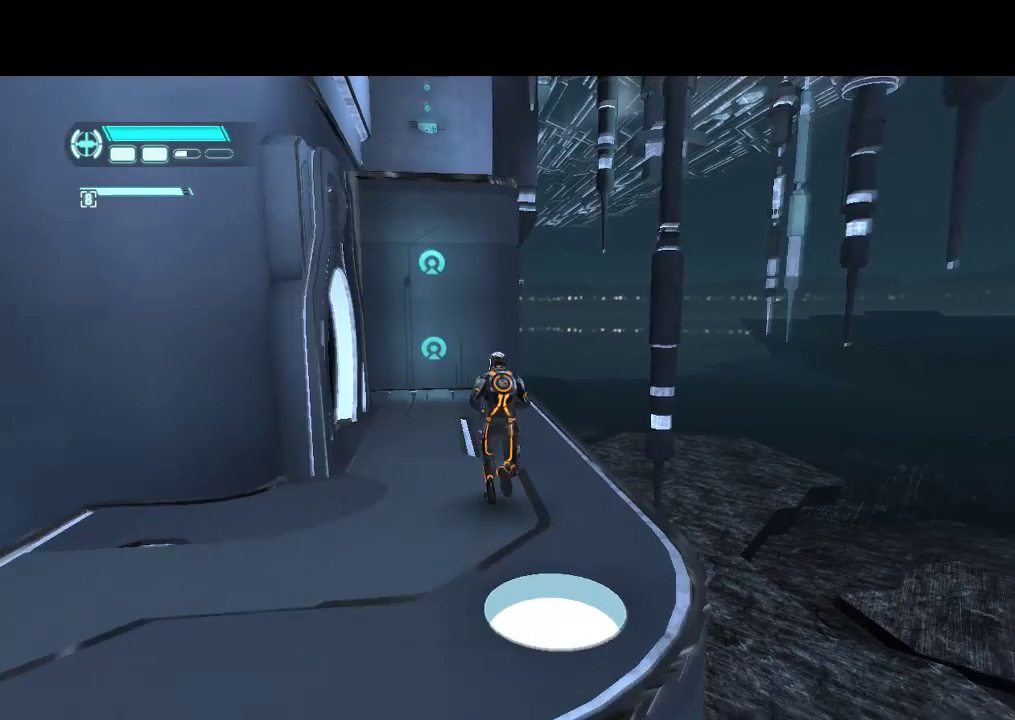
{"buttons": ["L1", "DPAD_UP"], "events": [[133, "DPAD_LEFT", "down"], [317, "DPAD_LEFT", "up"]]}
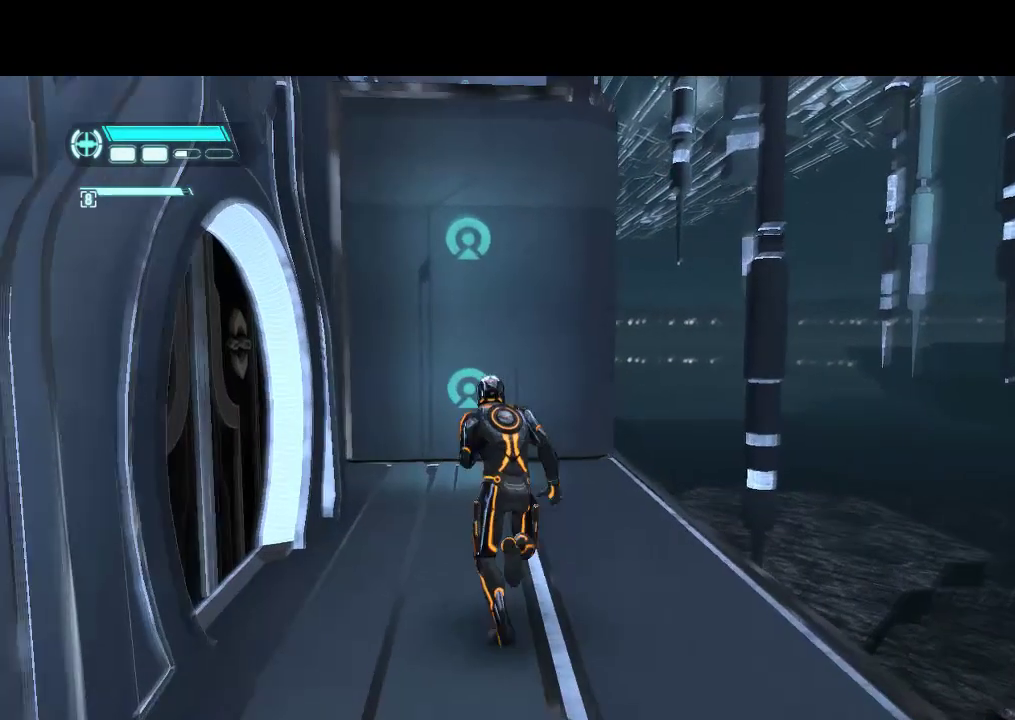
{"buttons": ["L1", "DPAD_UP"], "events": []}
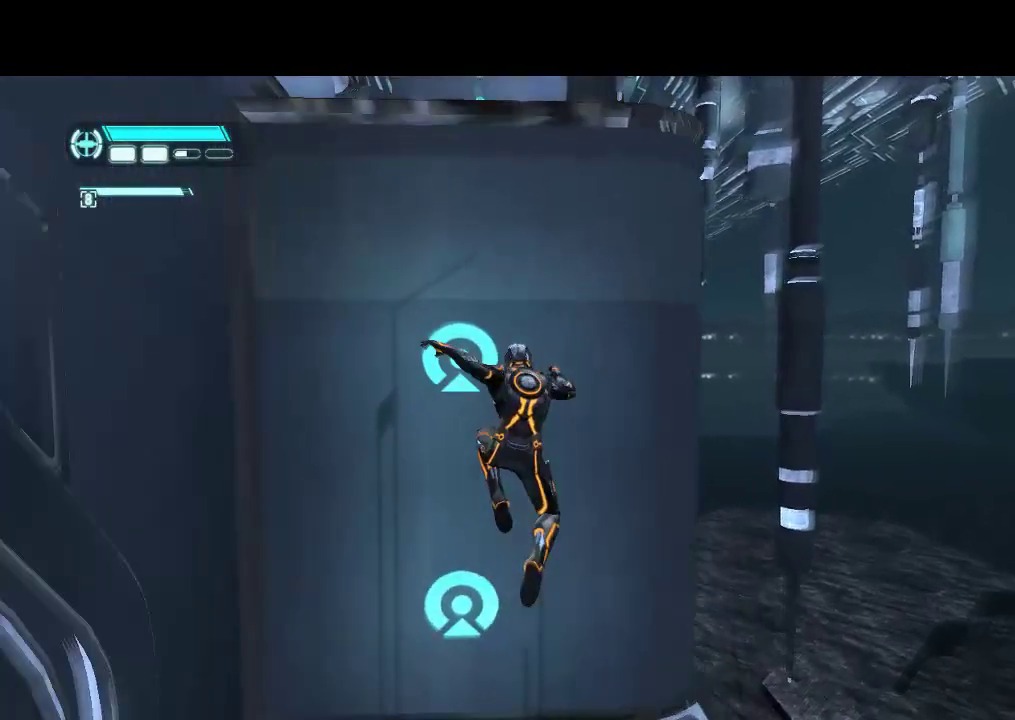
{"buttons": ["L1", "DPAD_UP"], "events": []}
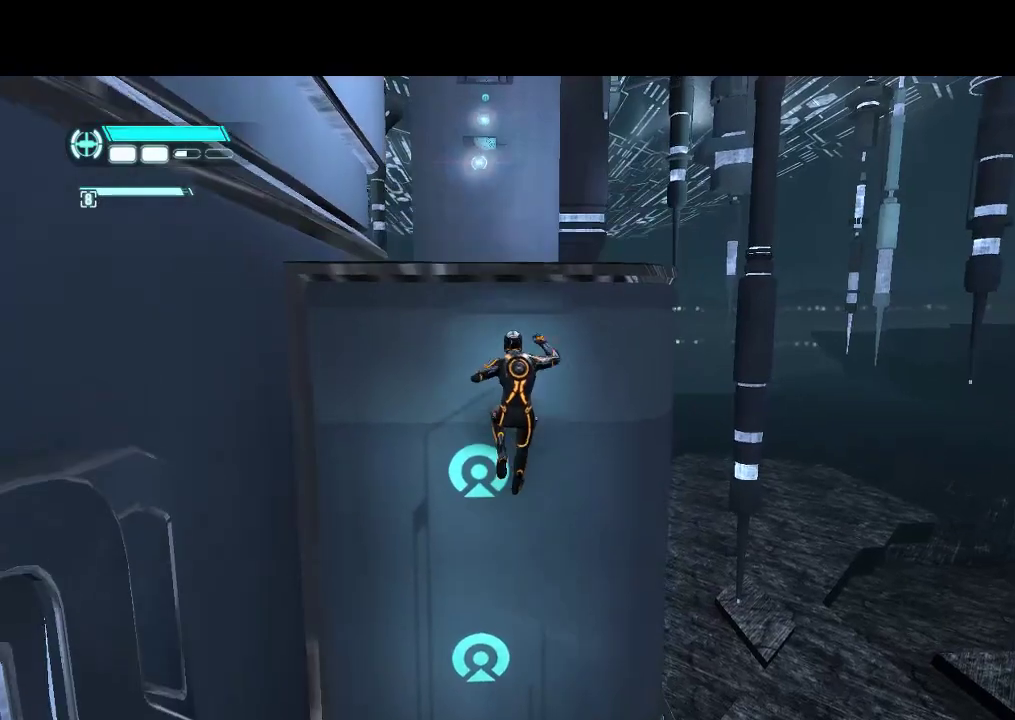
{"buttons": ["L1", "DPAD_UP"], "events": []}
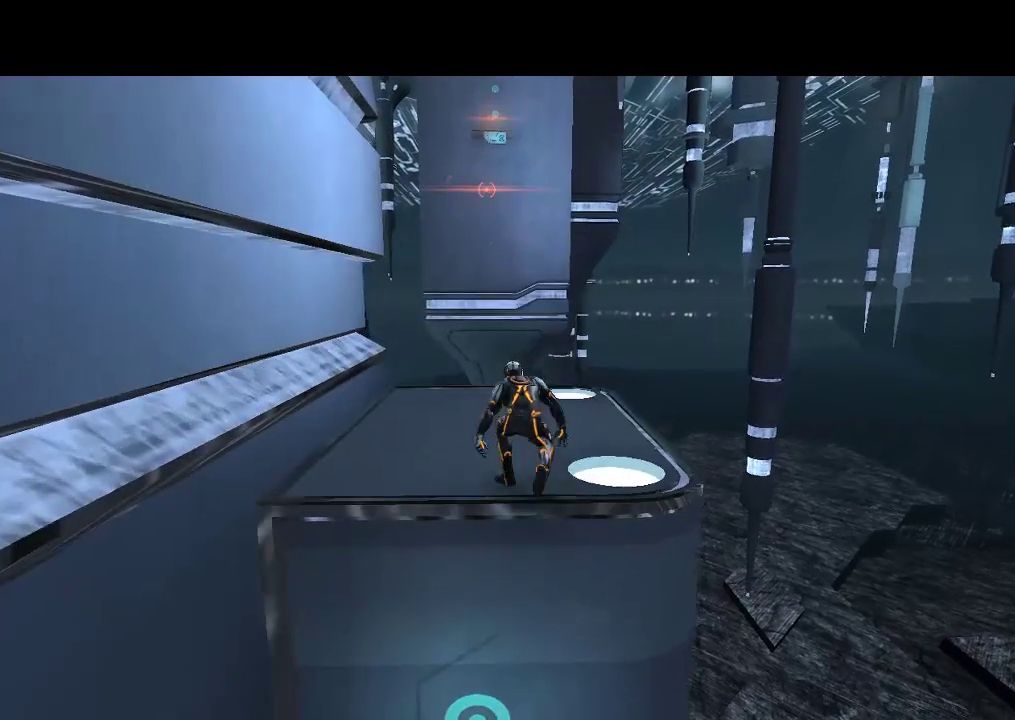
{"buttons": ["L1", "DPAD_UP"], "events": [[283, "DPAD_LEFT", "down"], [367, "DPAD_LEFT", "up"]]}
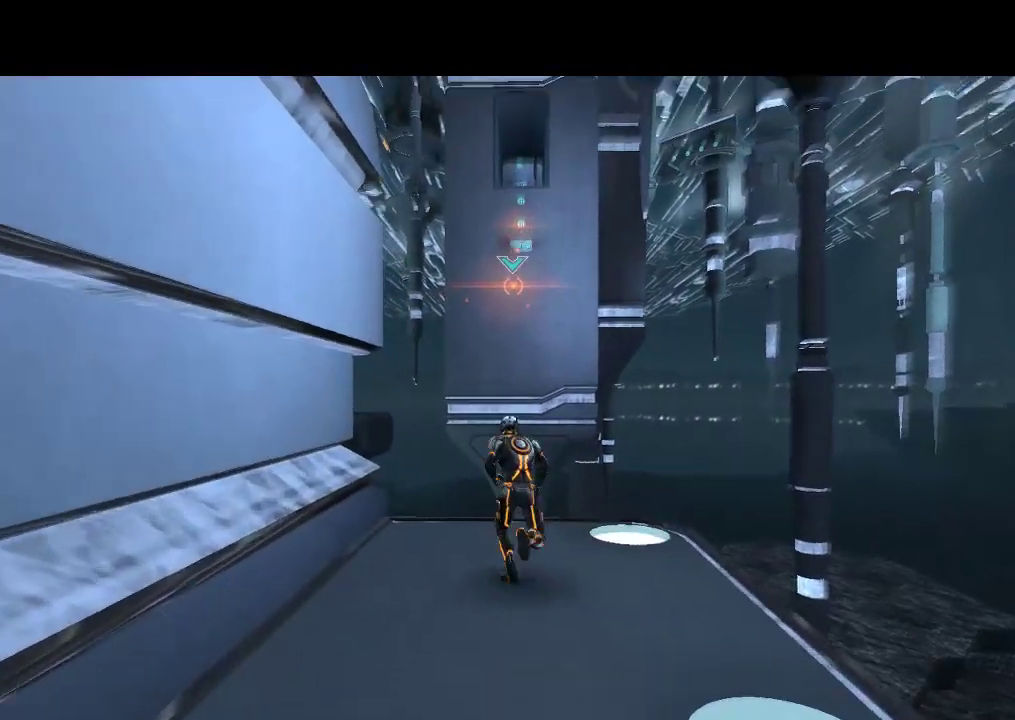
{"buttons": ["L1", "DPAD_UP"], "events": []}
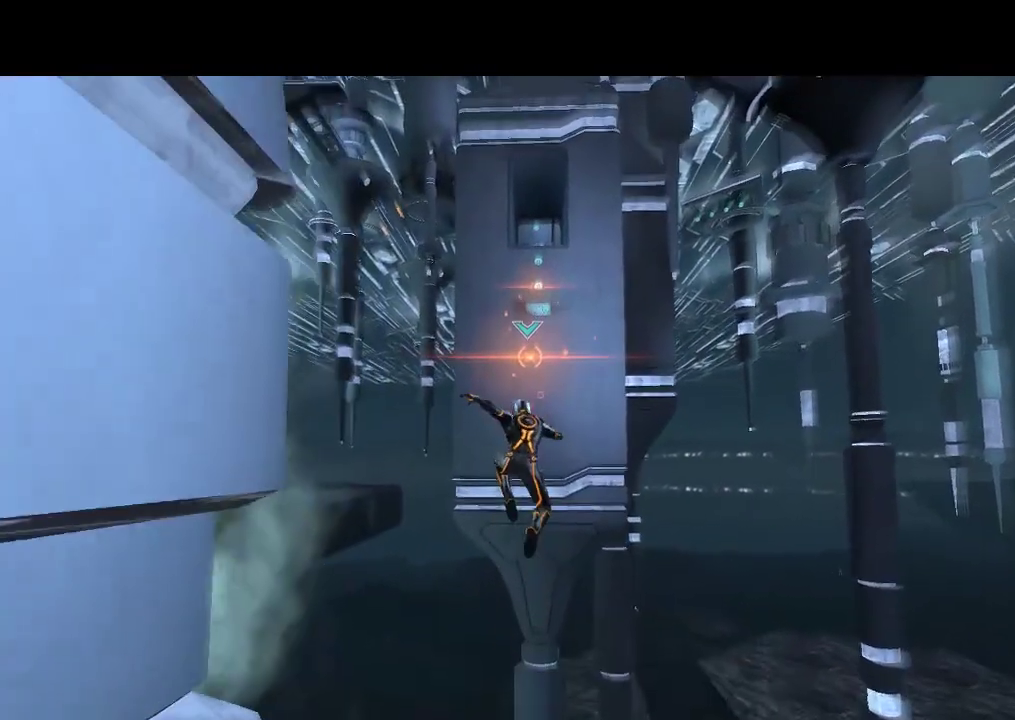
{"buttons": ["L1", "DPAD_UP"], "events": []}
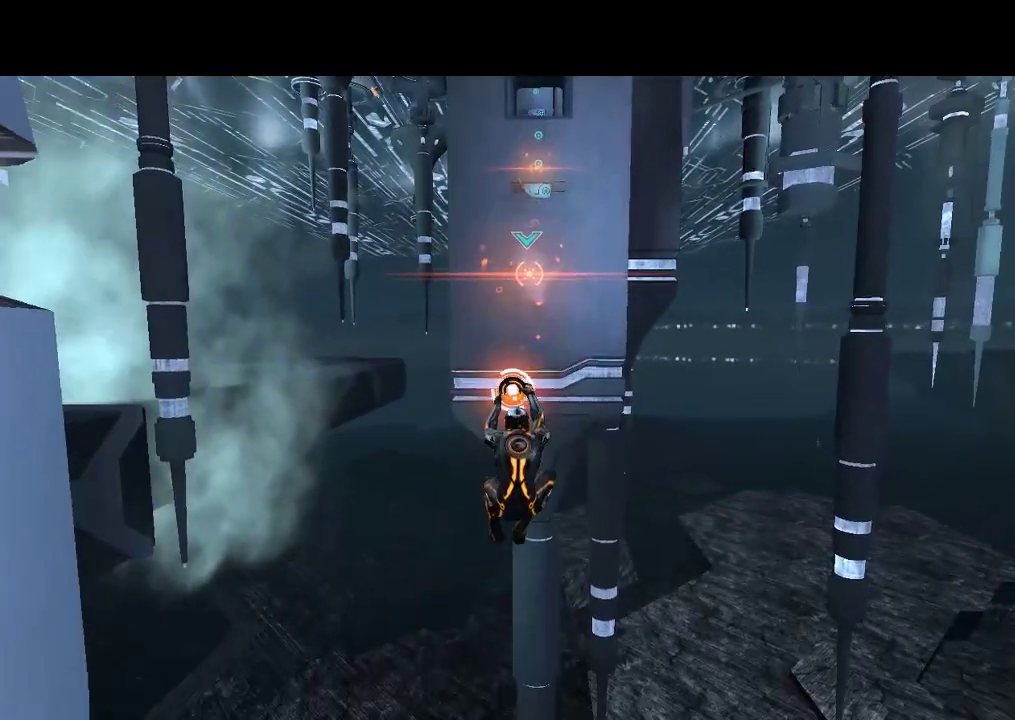
{"buttons": ["L1", "DPAD_UP"], "events": []}
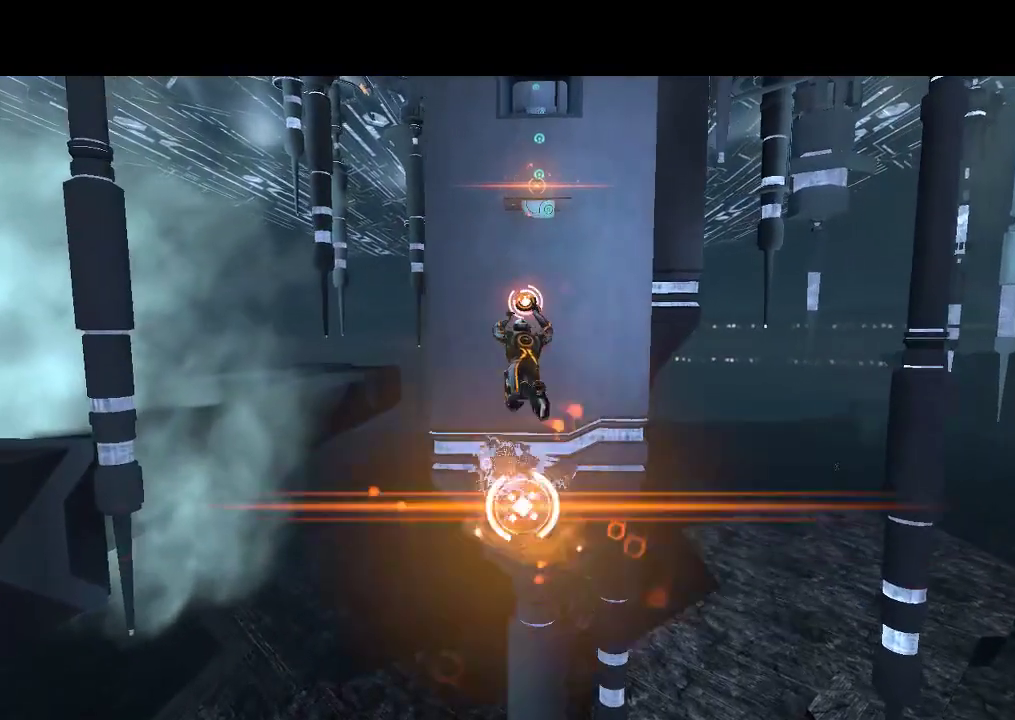
{"buttons": ["L1", "DPAD_UP"], "events": []}
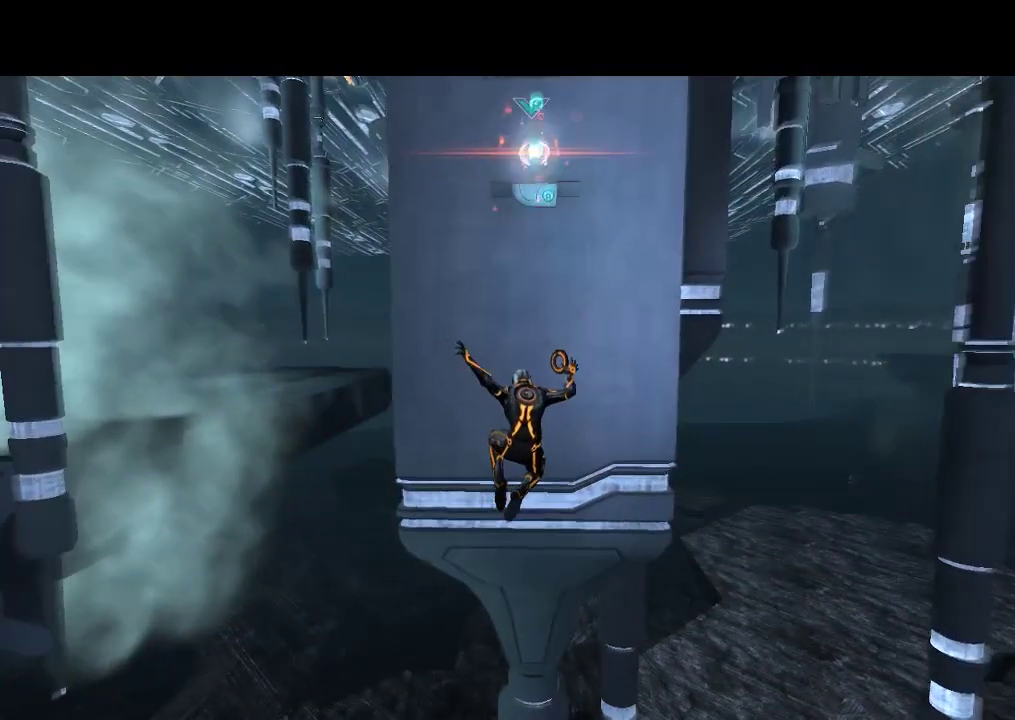
{"buttons": ["L1", "DPAD_UP"], "events": []}
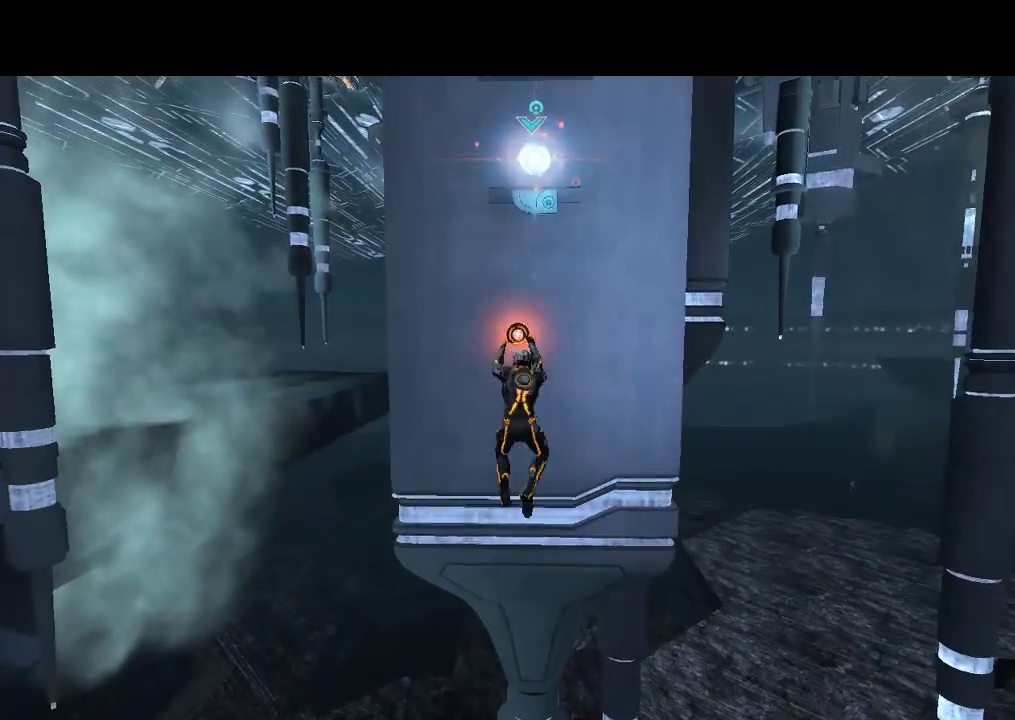
{"buttons": ["L1", "DPAD_UP"], "events": []}
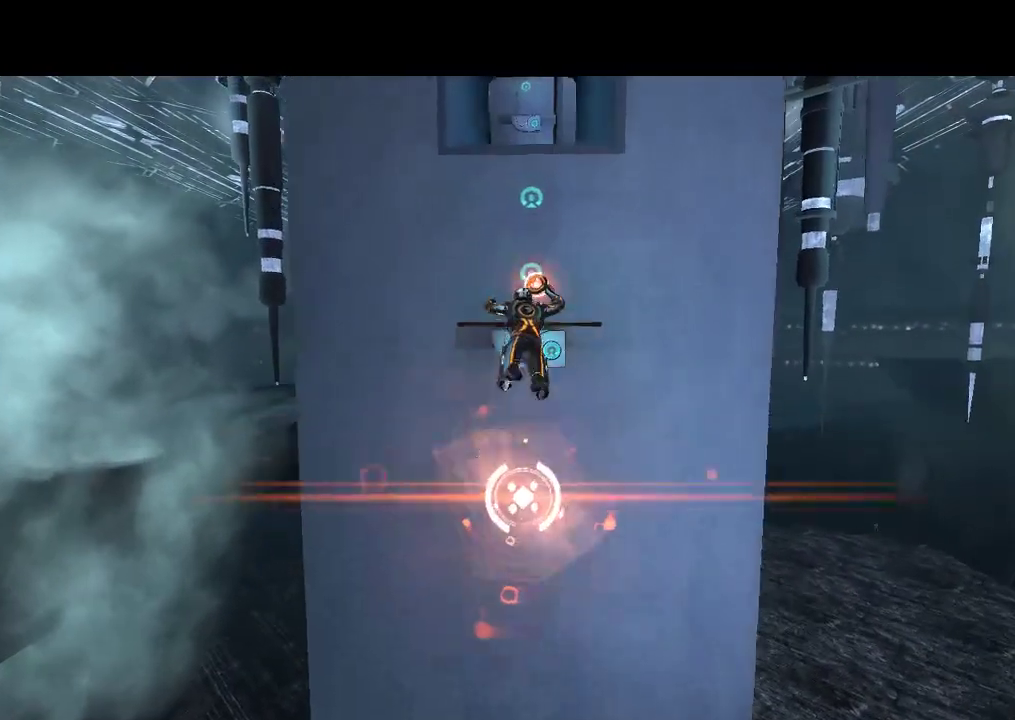
{"buttons": ["L1", "DPAD_UP"], "events": []}